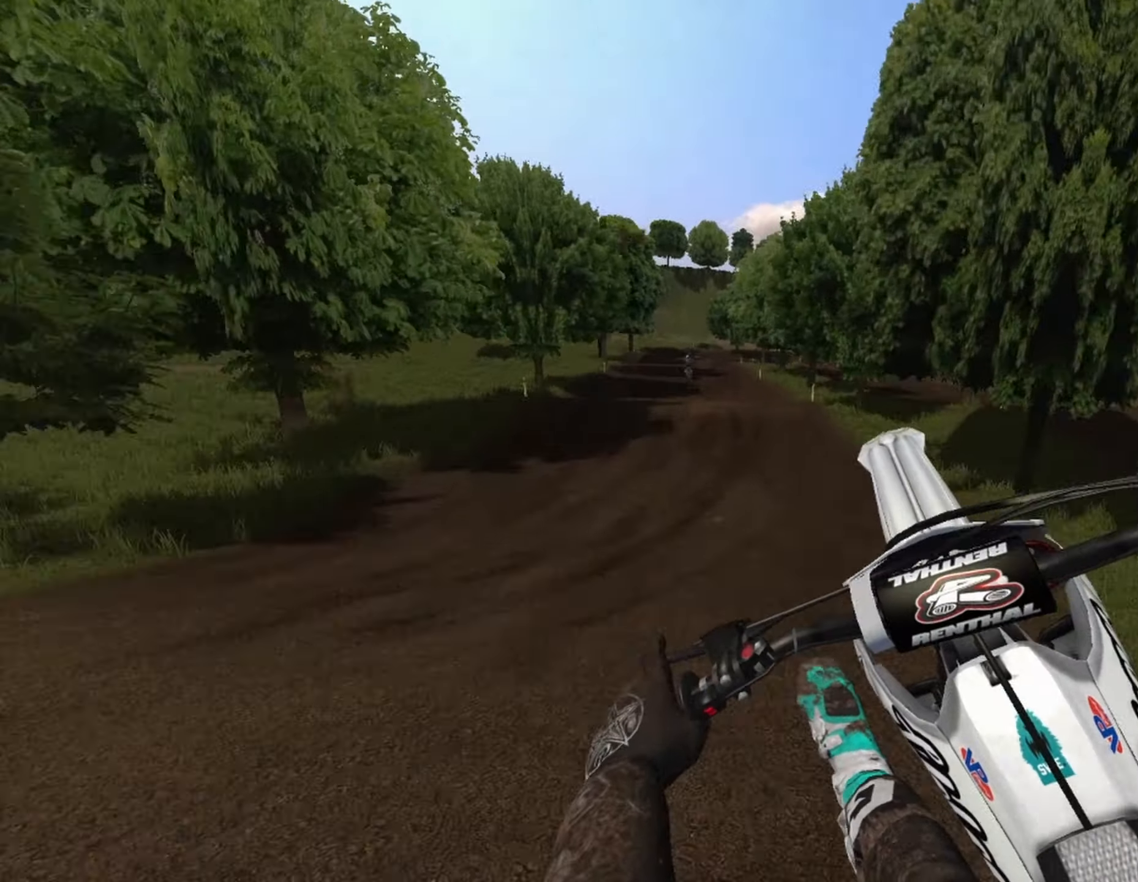
Gameplay with a controller (PlayStation layout); each line is a JSON object with the inputs held at the frame after it (dt_ms = milliseconds from this image to that frame). "events" lists button and stick changes between this image and that frame as [ms after this image, input, new state], when the widget could be followed in between.
{"dt_ms": 500, "buttons": [], "left_stick": "center", "right_stick": "center", "events": [[250, "left_stick", "right"], [292, "SQUARE", "down"], [458, "left_stick", "center"], [500, "SQUARE", "up"]]}
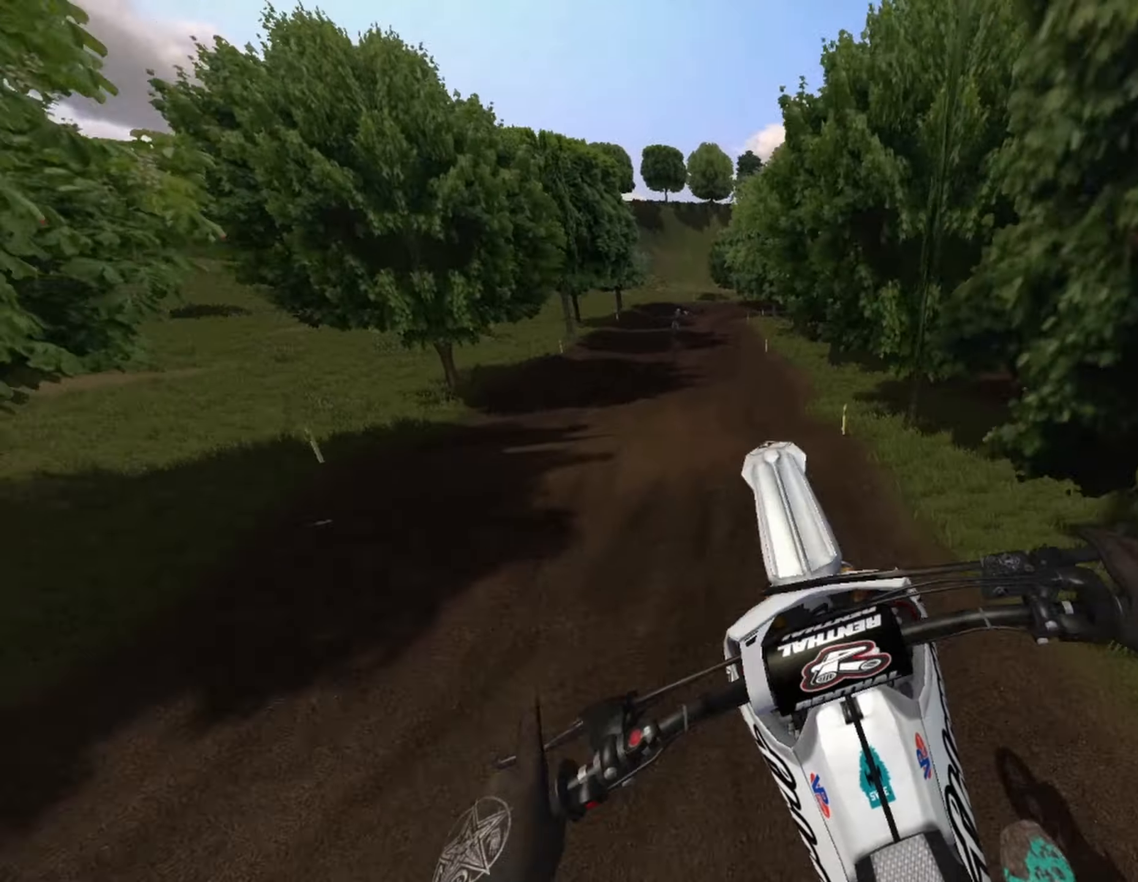
{"dt_ms": 500, "buttons": ["R2"], "left_stick": "center", "right_stick": "down", "events": [[83, "left_stick", "left"], [250, "R2", "down"], [417, "left_stick", "center"], [500, "right_stick", "down"]]}
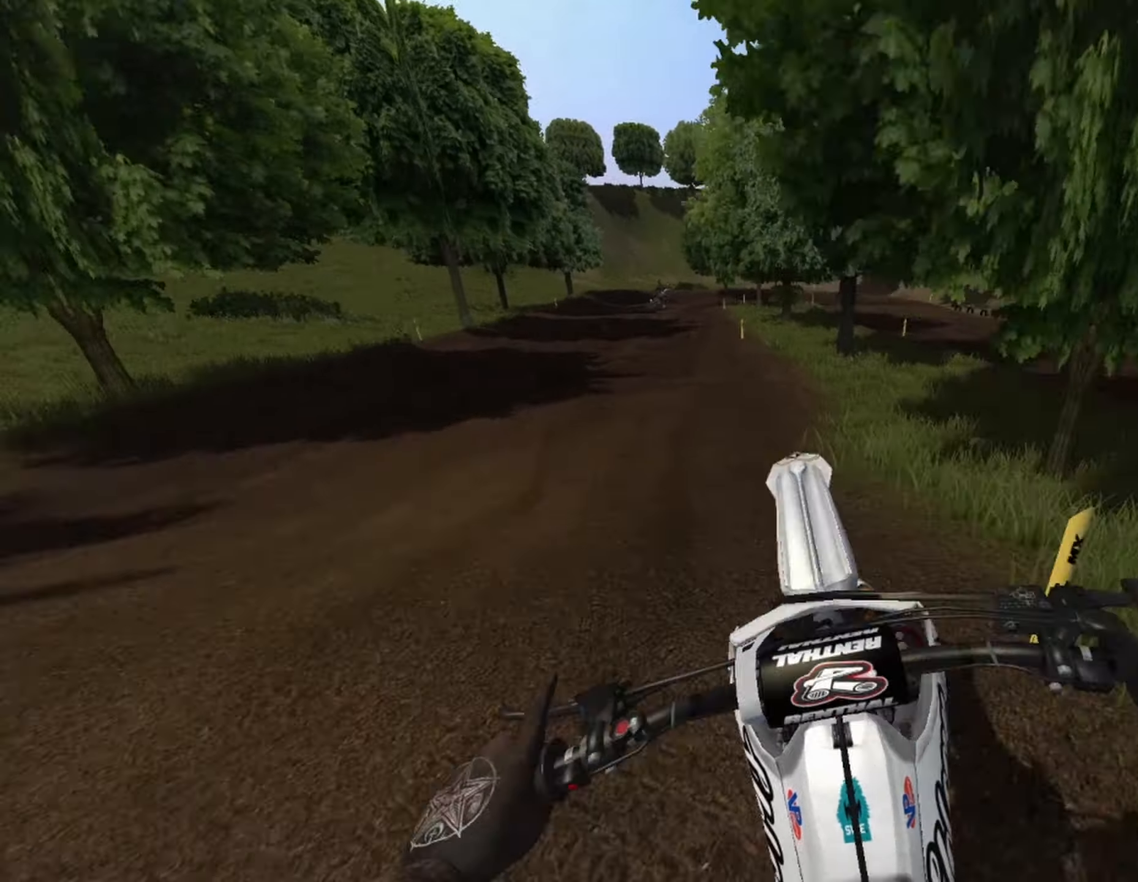
{"dt_ms": 500, "buttons": ["R2"], "left_stick": "center", "right_stick": "center", "events": [[208, "right_stick", "center"]]}
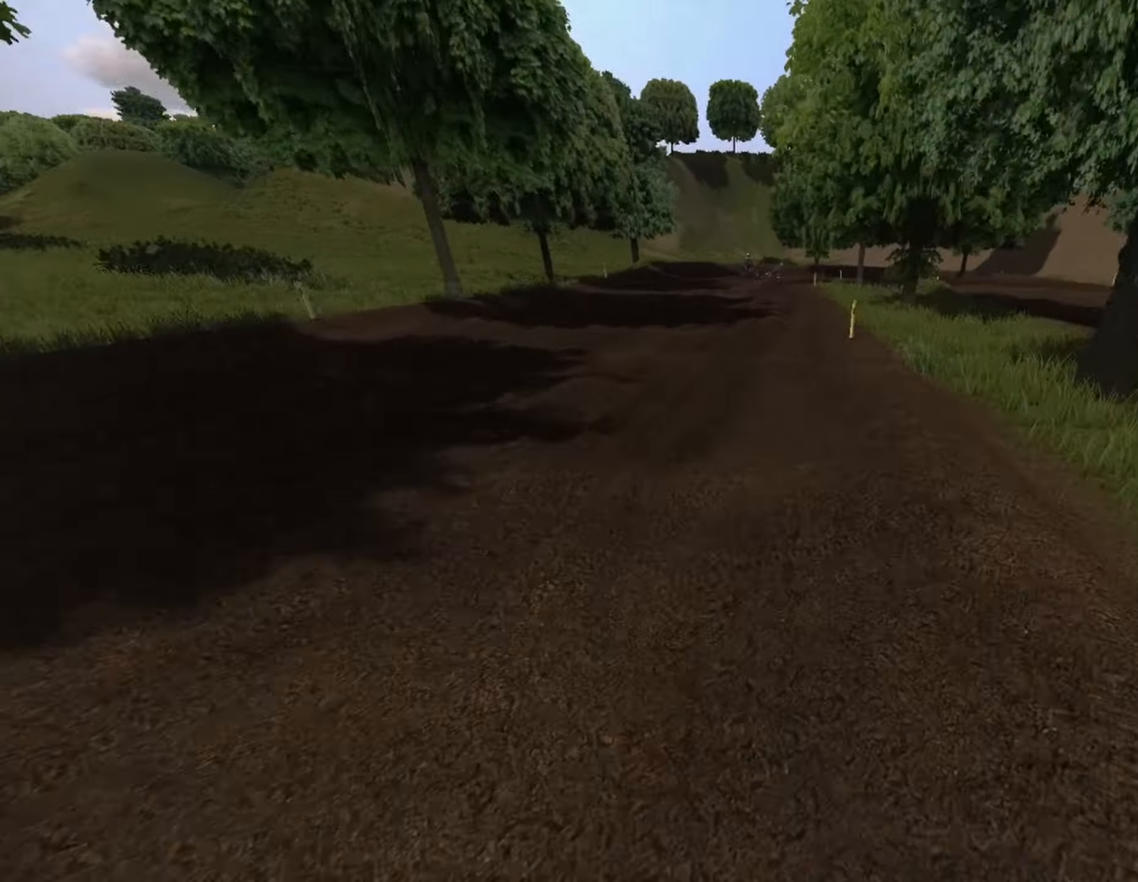
{"dt_ms": 500, "buttons": [], "left_stick": "right", "right_stick": "center", "events": [[500, "R2", "up"], [500, "left_stick", "right"]]}
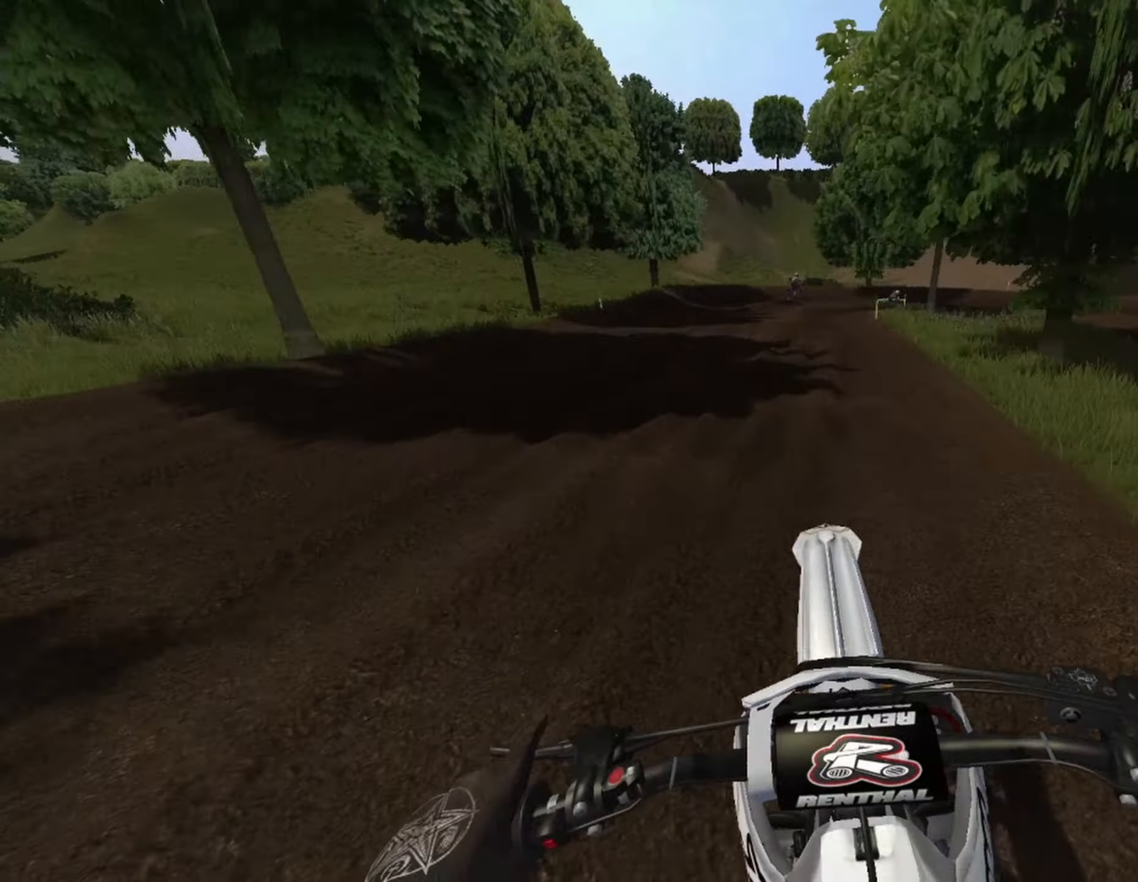
{"dt_ms": 500, "buttons": [], "left_stick": "center", "right_stick": "center", "events": [[167, "R2", "down"], [167, "left_stick", "center"], [292, "left_stick", "right"], [375, "R2", "up"], [500, "left_stick", "center"]]}
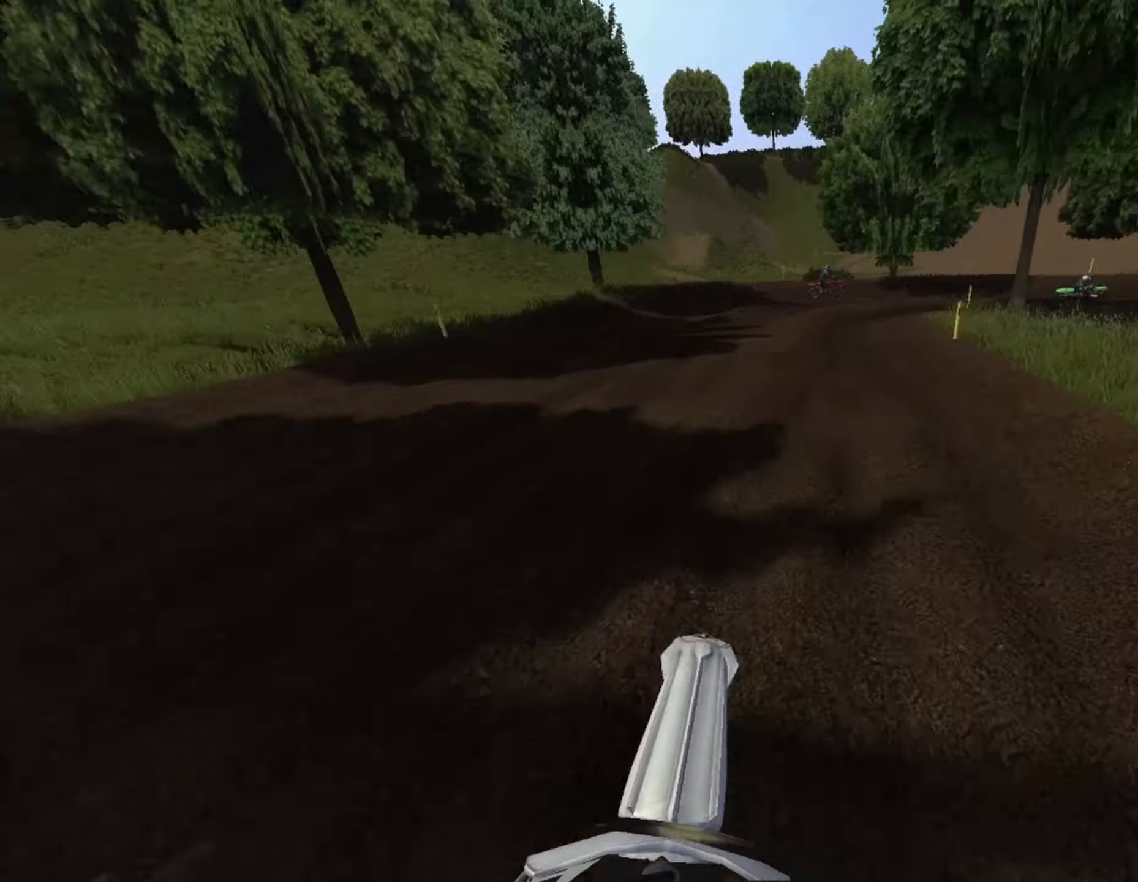
{"dt_ms": 500, "buttons": ["L2"], "left_stick": "center", "right_stick": "down", "events": [[166, "L2", "down"], [250, "right_stick", "down"], [416, "left_stick", "right"], [500, "left_stick", "center"]]}
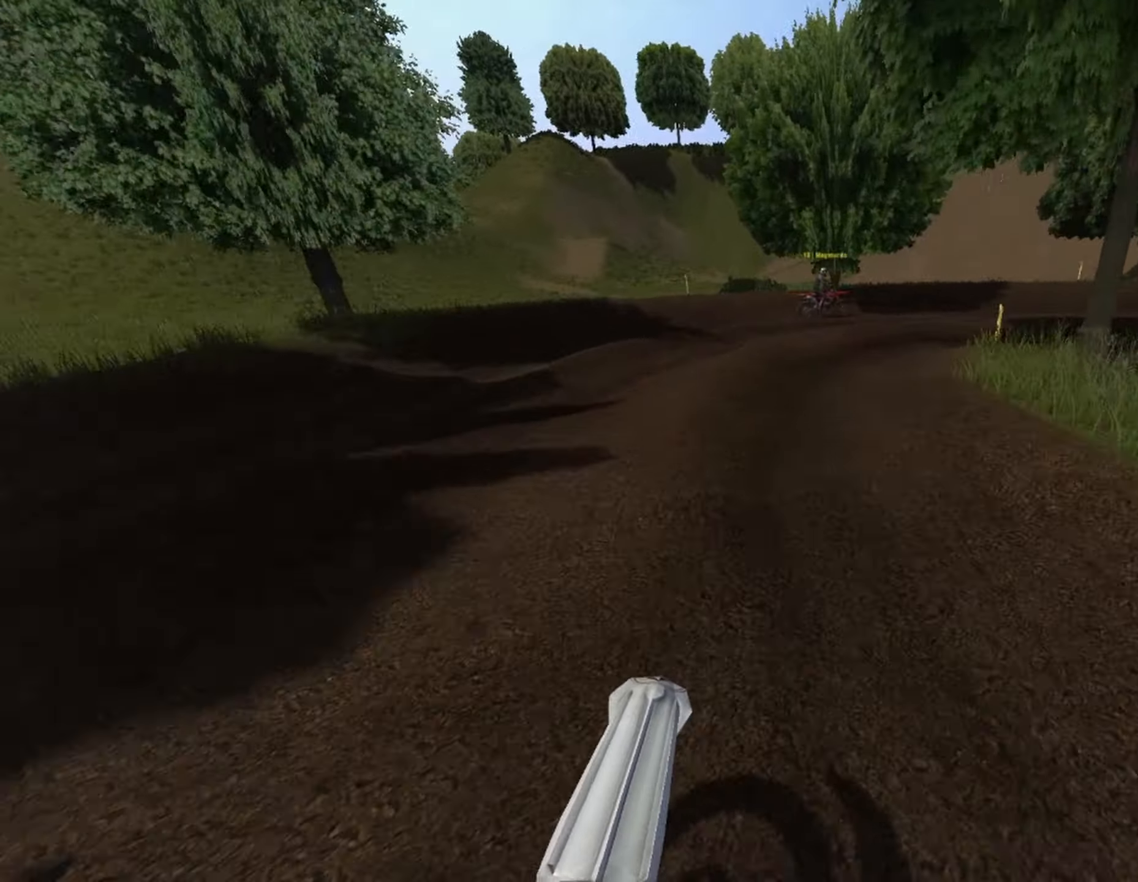
{"dt_ms": 500, "buttons": ["R1"], "left_stick": "right", "right_stick": "center", "events": [[250, "left_stick", "right"], [375, "left_stick", "center"], [458, "right_stick", "center"], [500, "L2", "up"], [500, "R1", "down"], [500, "left_stick", "right"]]}
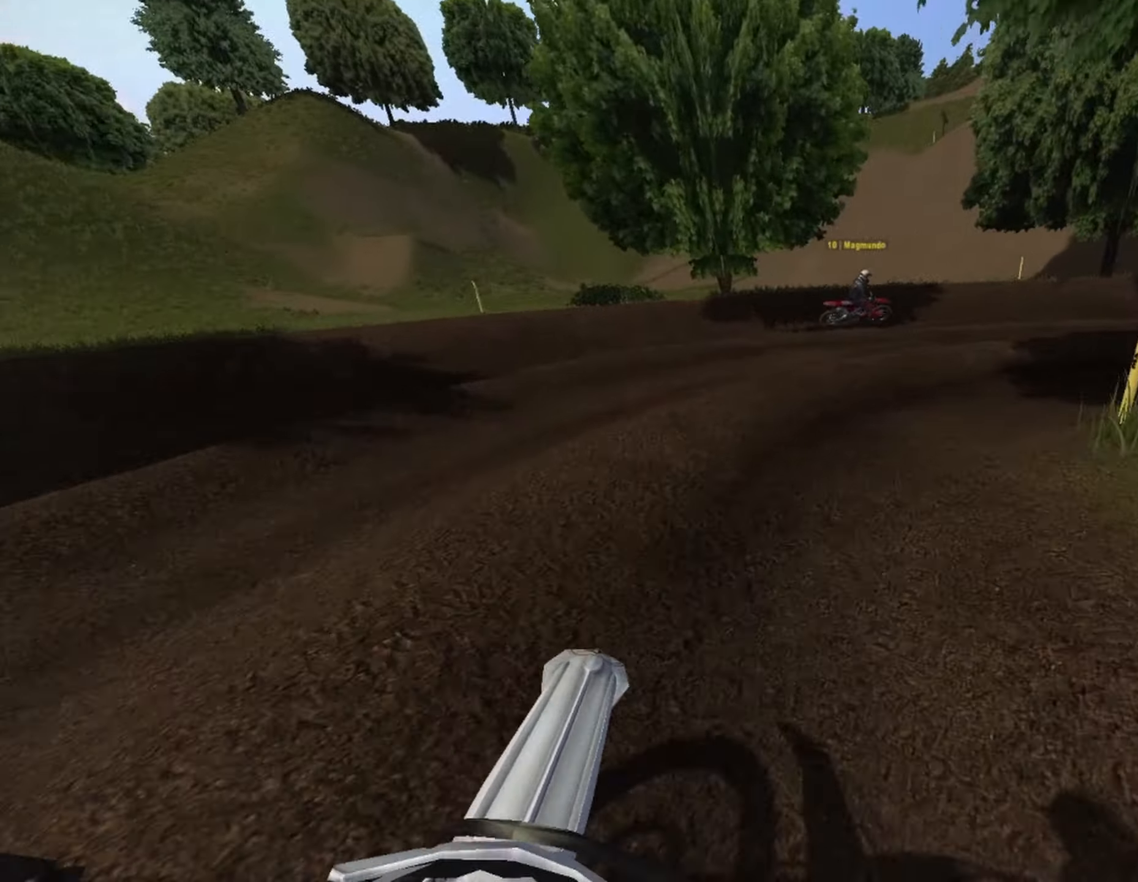
{"dt_ms": 500, "buttons": ["R1"], "left_stick": "center", "right_stick": "center", "events": [[83, "CIRCLE", "down"], [125, "left_stick", "center"], [208, "CIRCLE", "up"], [250, "left_stick", "right"], [333, "left_stick", "center"]]}
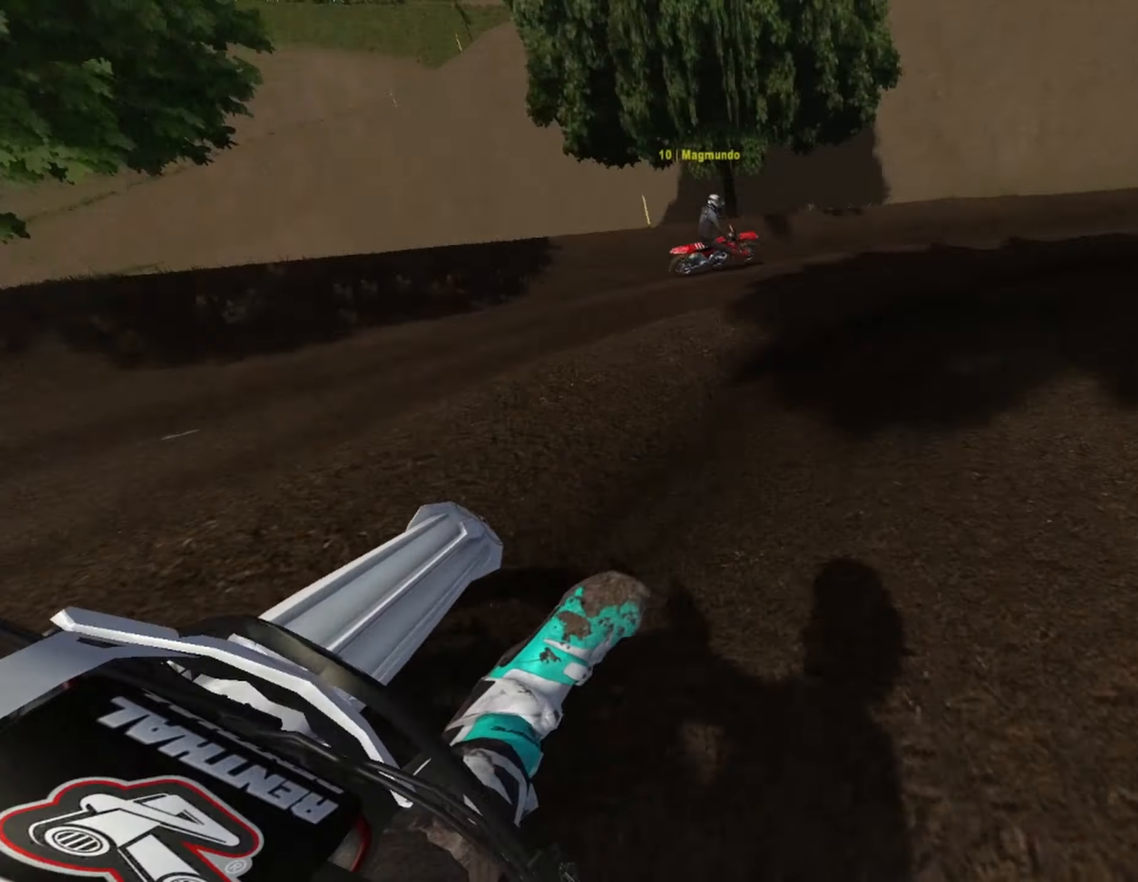
{"dt_ms": 500, "buttons": ["R1", "R2"], "left_stick": "center", "right_stick": "center", "events": [[166, "R2", "down"], [291, "left_stick", "right"], [416, "left_stick", "center"]]}
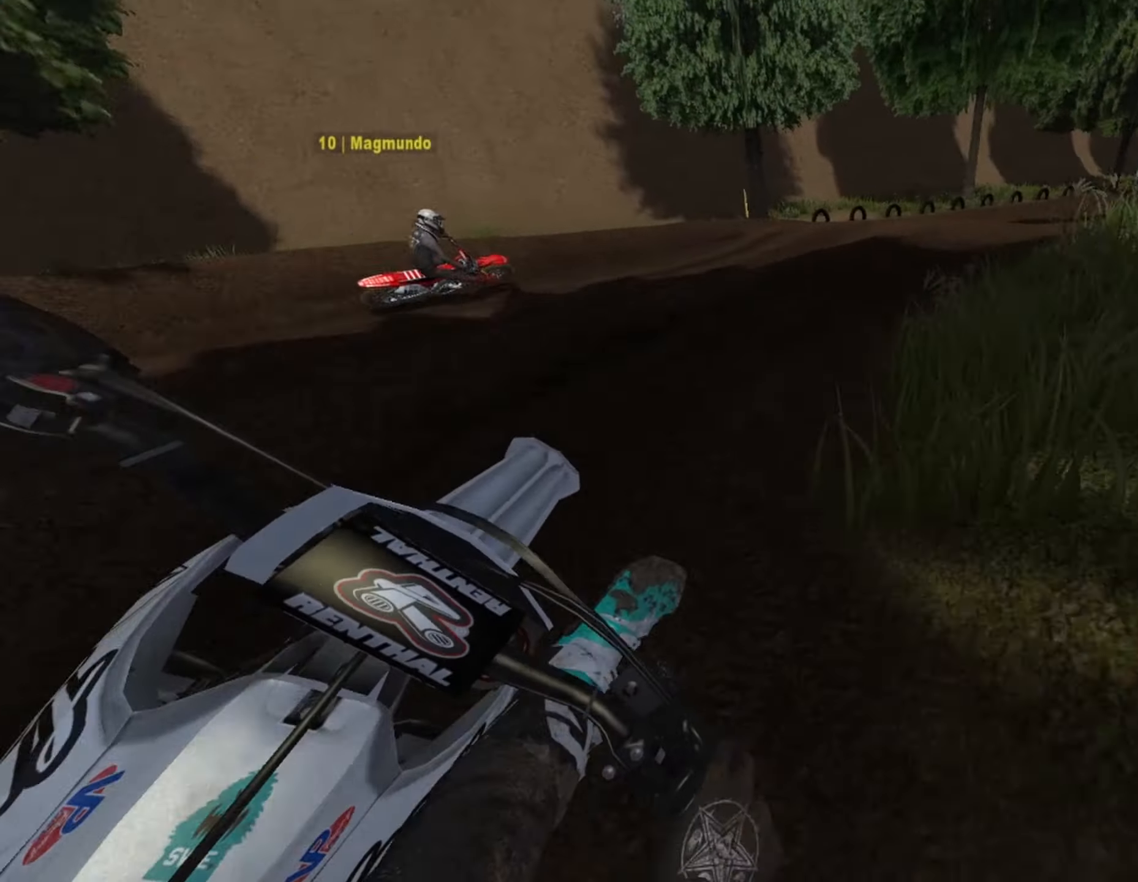
{"dt_ms": 500, "buttons": ["R1", "R2"], "left_stick": "center", "right_stick": "center", "events": [[291, "left_stick", "right"], [416, "left_stick", "center"]]}
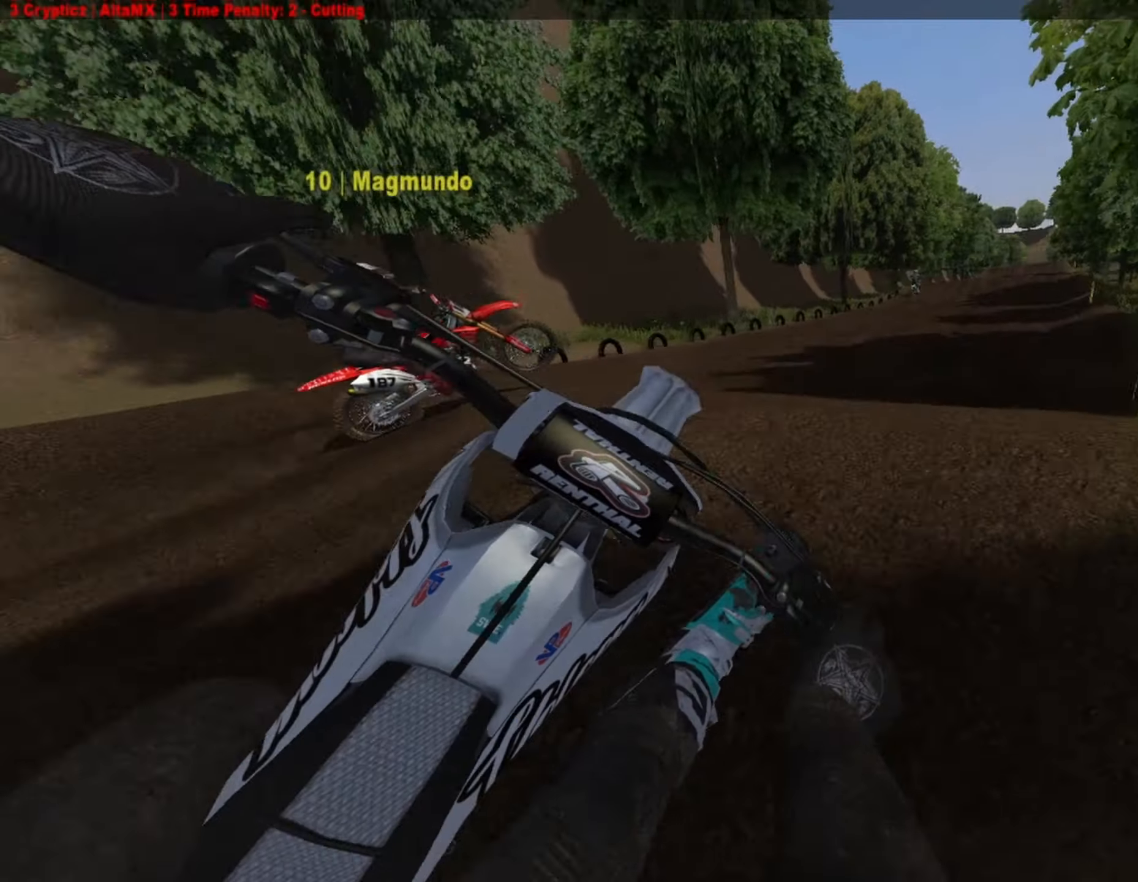
{"dt_ms": 500, "buttons": ["R2"], "left_stick": "center", "right_stick": "center", "events": [[166, "CROSS", "down"], [291, "CROSS", "up"], [458, "R1", "up"]]}
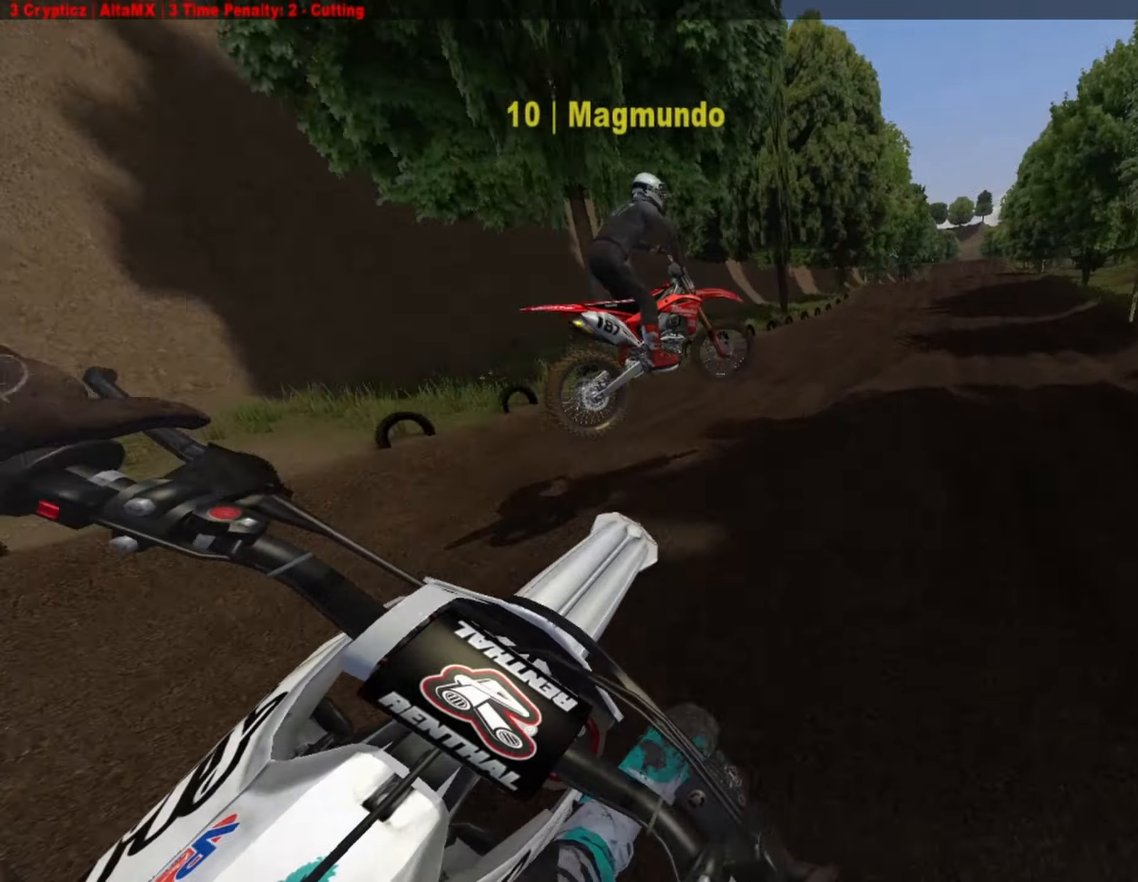
{"dt_ms": 500, "buttons": ["R1", "R2"], "left_stick": "center", "right_stick": "center", "events": [[83, "left_stick", "left"], [291, "left_stick", "center"], [500, "R1", "down"]]}
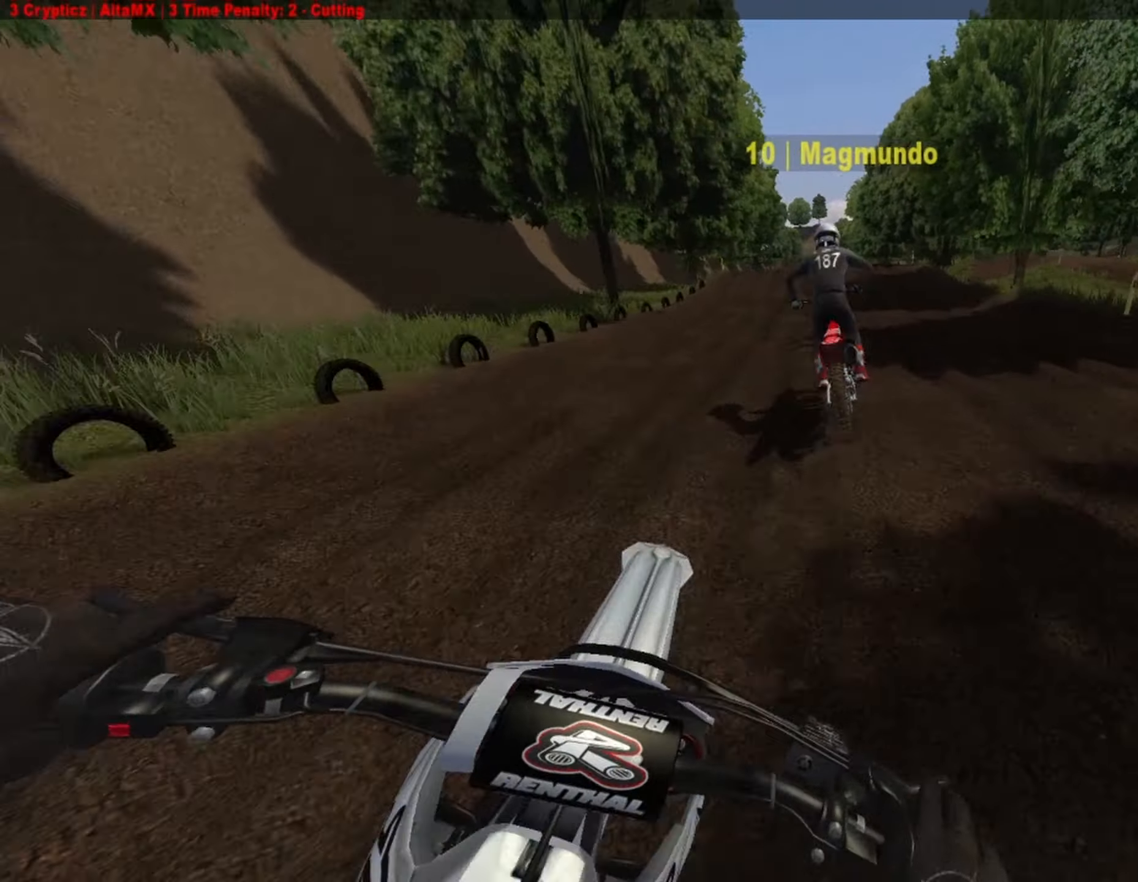
{"dt_ms": 500, "buttons": ["R1", "R2"], "left_stick": "center", "right_stick": "center", "events": [[250, "left_stick", "left"], [375, "left_stick", "center"]]}
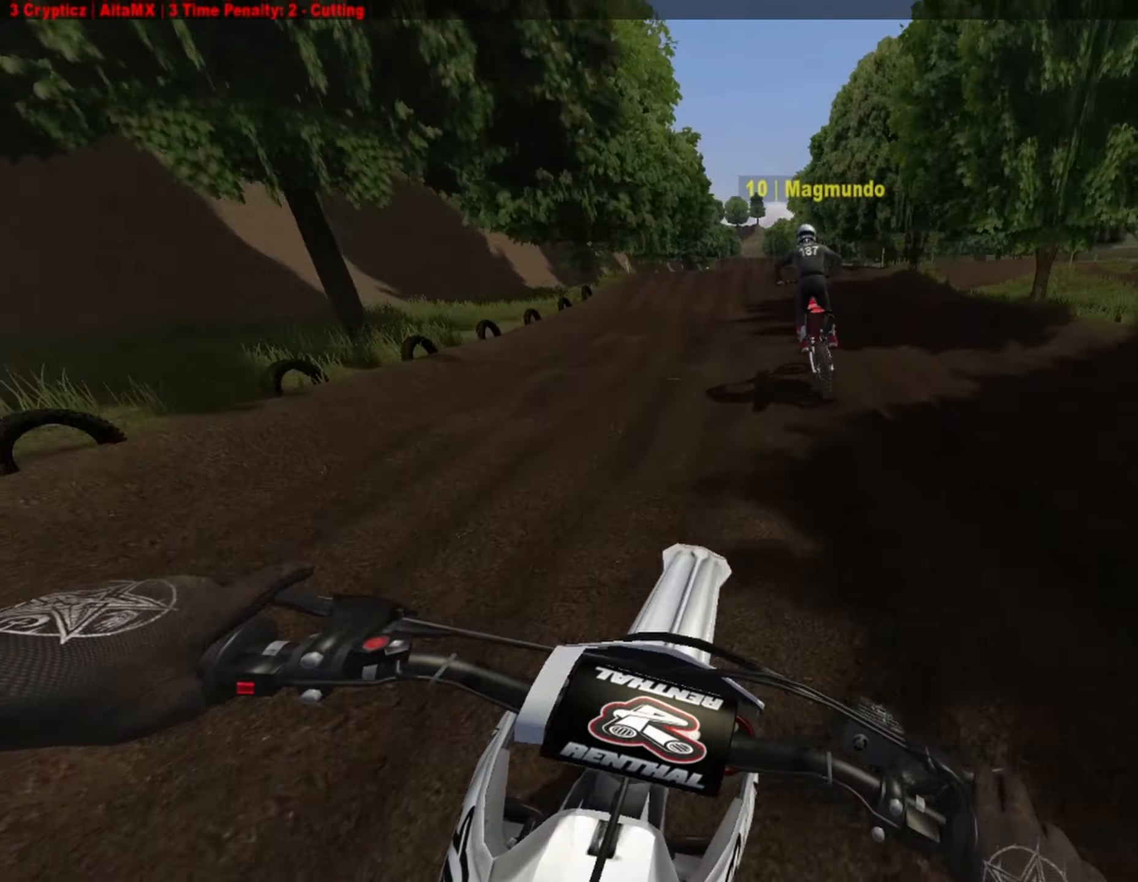
{"dt_ms": 500, "buttons": ["CROSS", "R1", "R2"], "left_stick": "left", "right_stick": "center", "events": [[83, "left_stick", "left"], [250, "left_stick", "center"], [333, "CROSS", "down"], [416, "left_stick", "left"]]}
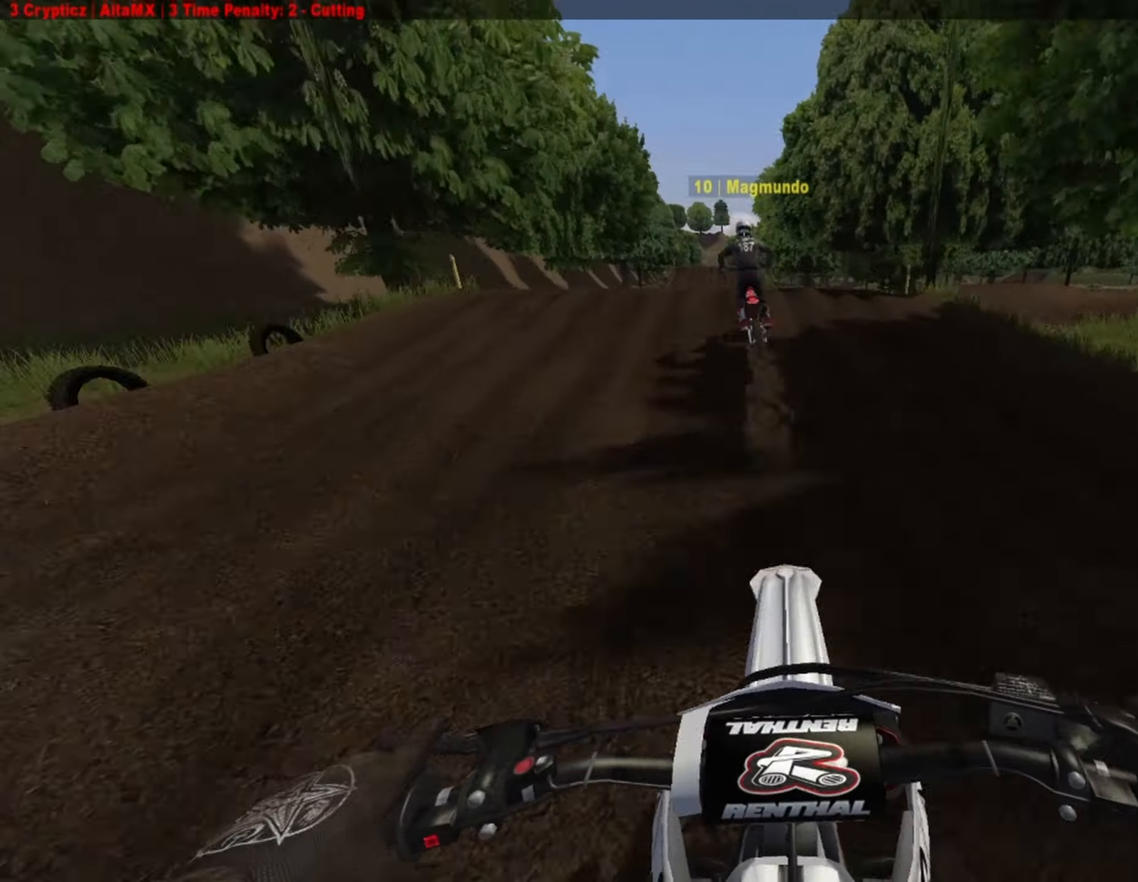
{"dt_ms": 500, "buttons": ["R1", "R2"], "left_stick": "center", "right_stick": "center", "events": [[41, "CROSS", "up"], [41, "left_stick", "center"]]}
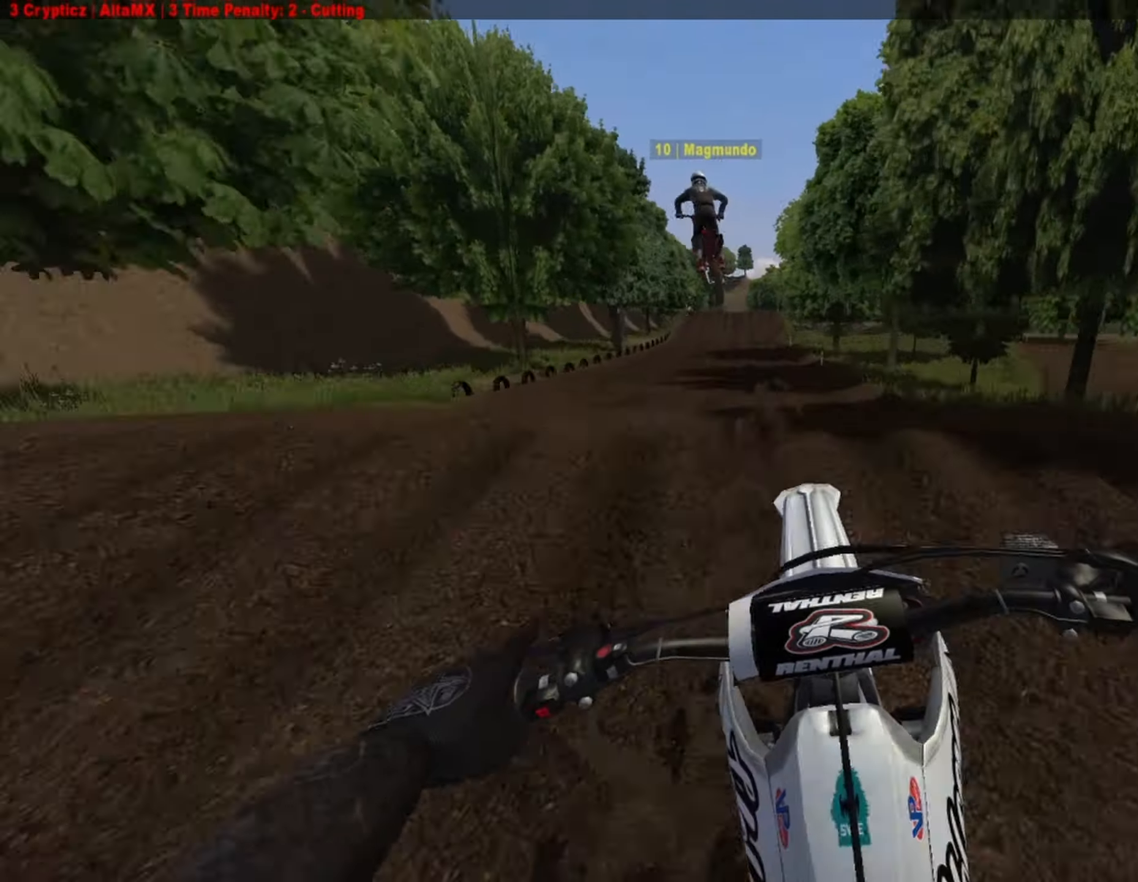
{"dt_ms": 500, "buttons": [], "left_stick": "center", "right_stick": "center", "events": [[334, "R1", "up"], [334, "R2", "up"]]}
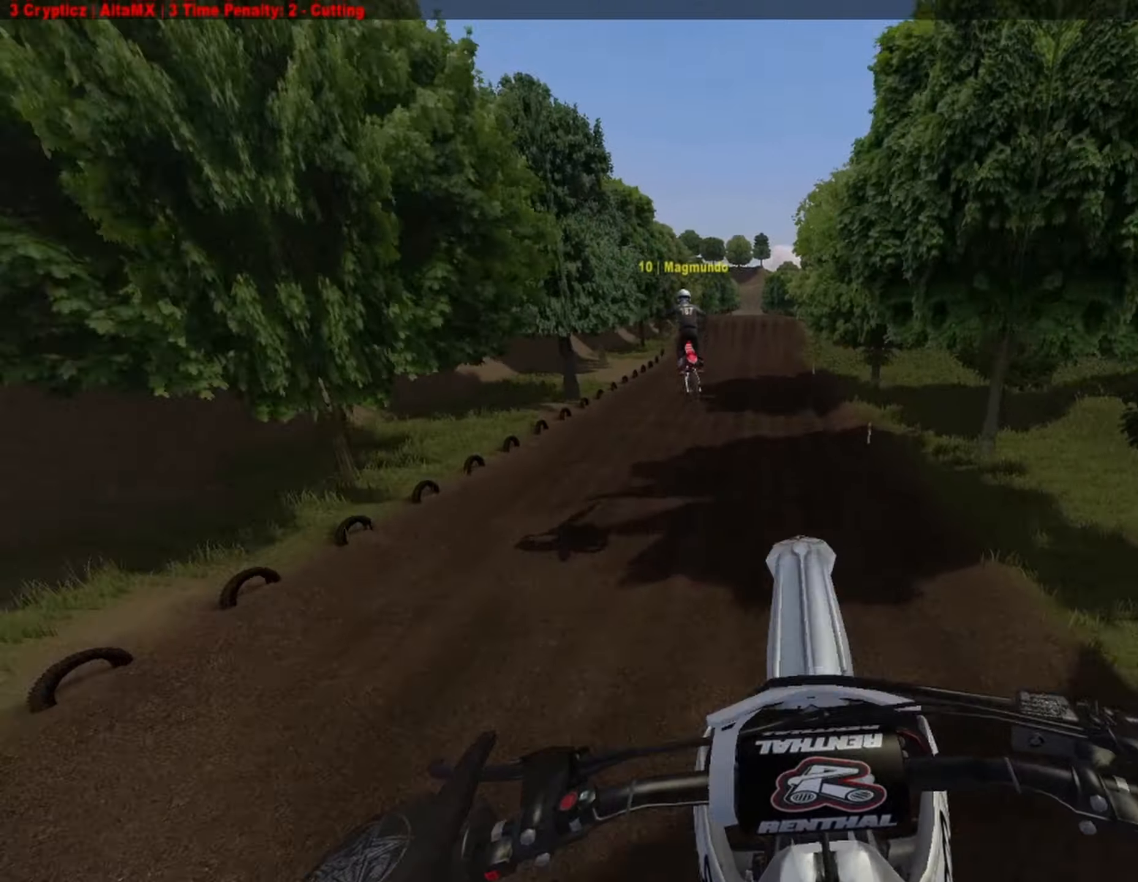
{"dt_ms": 500, "buttons": ["R2"], "left_stick": "center", "right_stick": "center", "events": [[125, "R2", "down"]]}
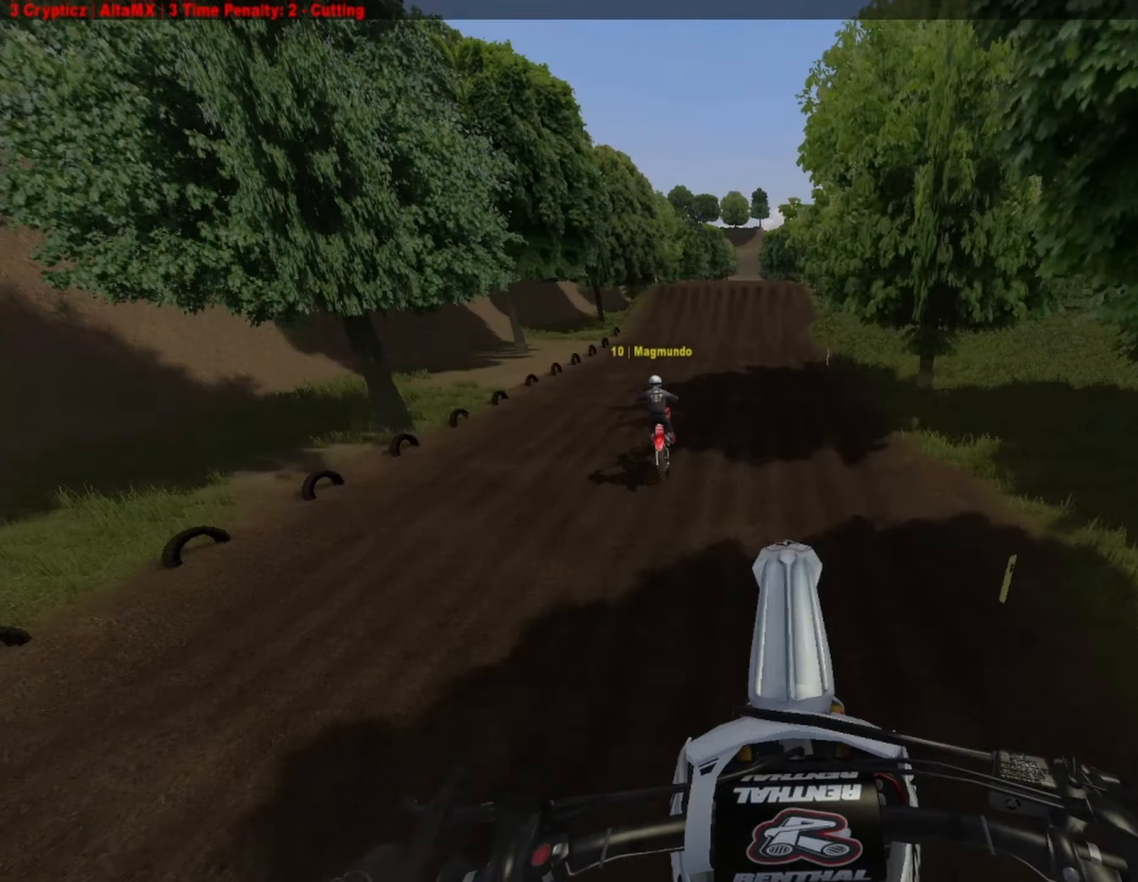
{"dt_ms": 500, "buttons": ["R1", "R2"], "left_stick": "center", "right_stick": "center", "events": [[417, "R1", "down"]]}
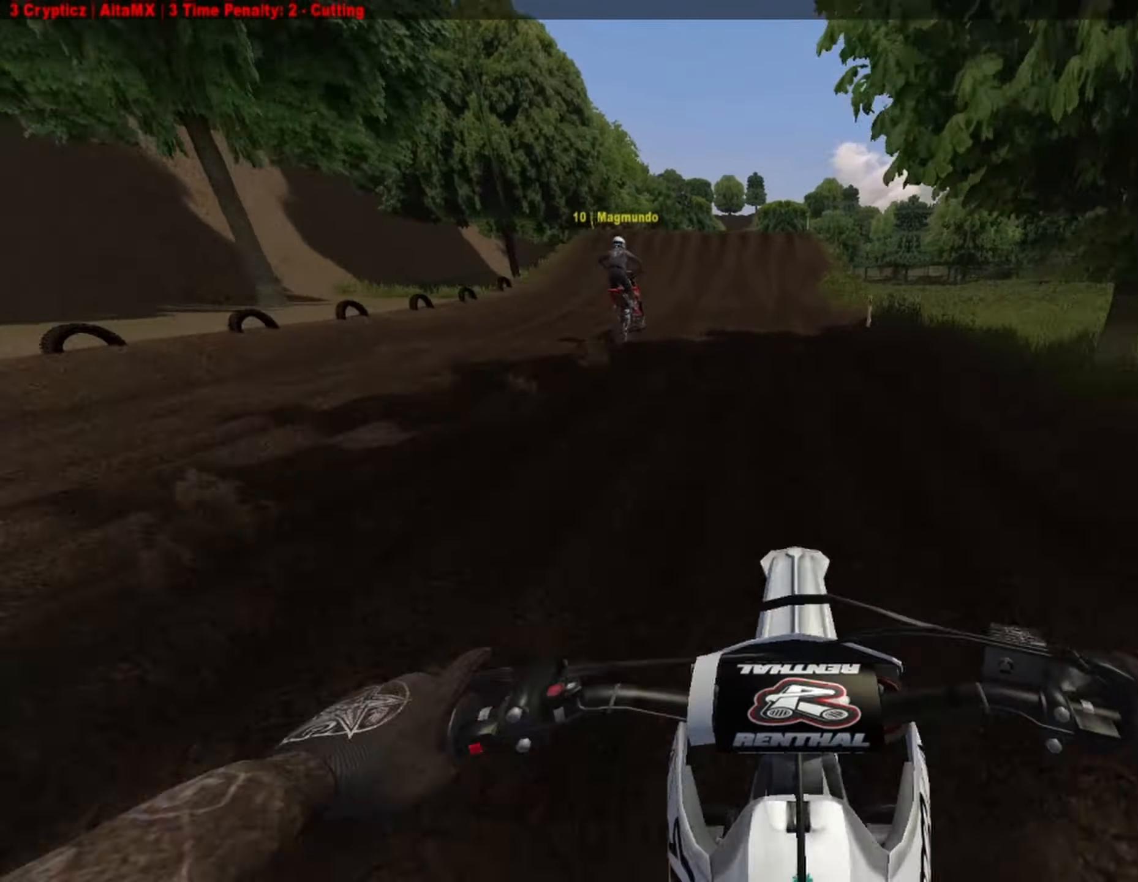
{"dt_ms": 1000, "buttons": ["R2"], "left_stick": "left", "right_stick": "center"}
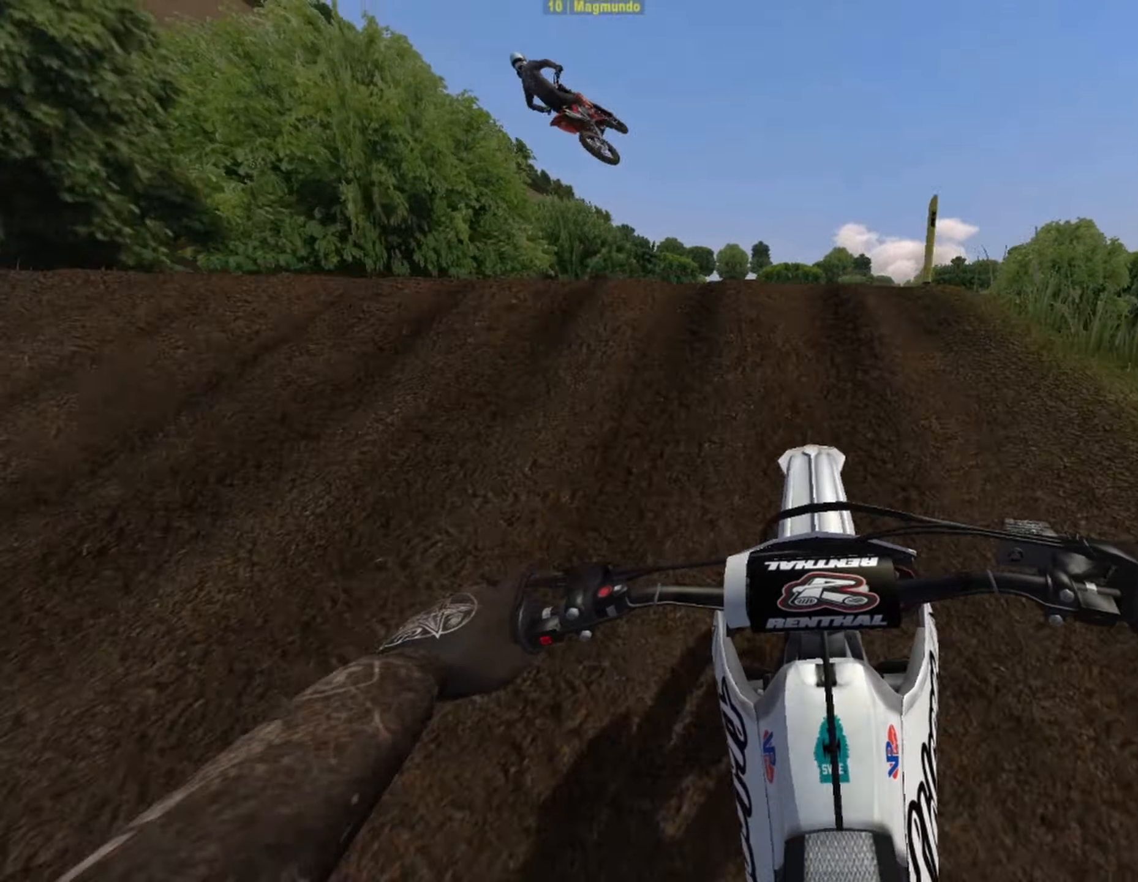
{"dt_ms": 500, "buttons": ["R1"], "left_stick": "center", "right_stick": "center", "events": [[84, "R1", "down"], [167, "R1", "up"], [250, "R1", "down"], [292, "left_stick", "center"], [375, "R2", "up"]]}
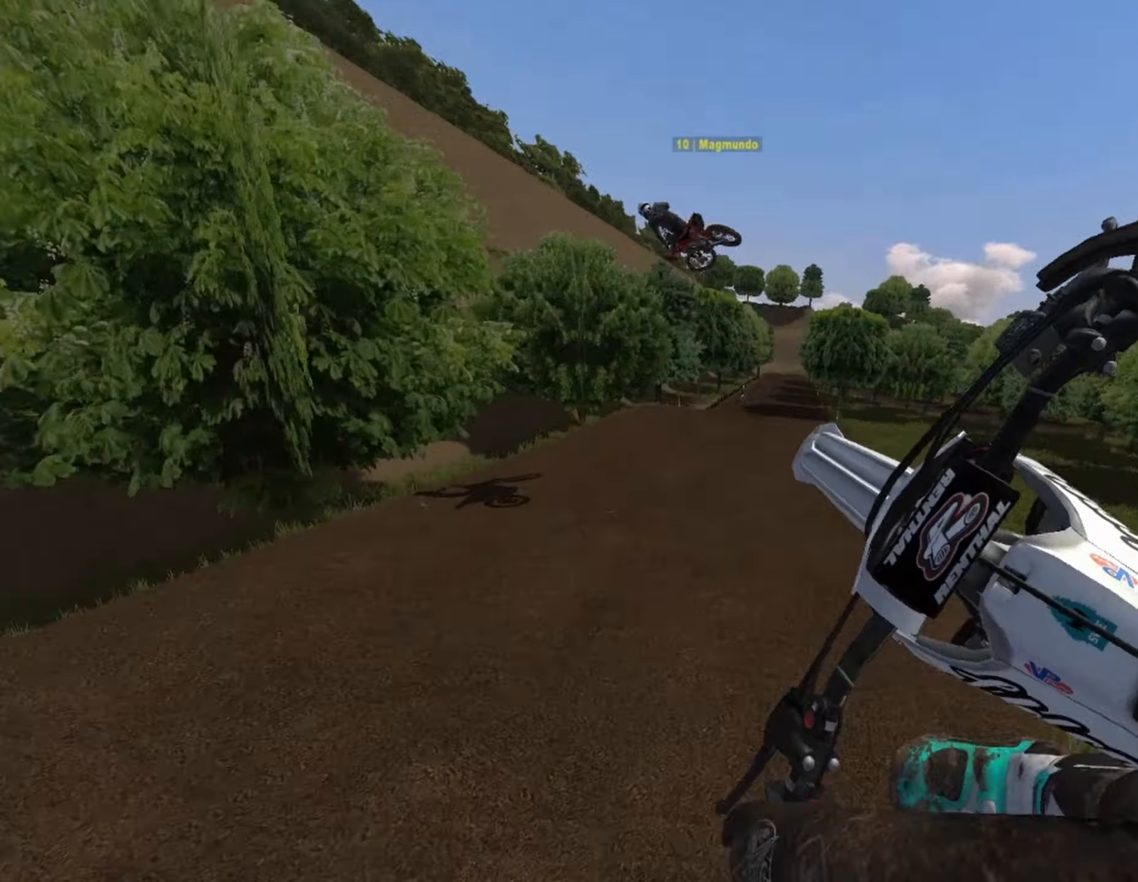
{"dt_ms": 500, "buttons": ["R1", "R2"], "left_stick": "left", "right_stick": "center", "events": [[167, "R2", "down"], [167, "left_stick", "left"]]}
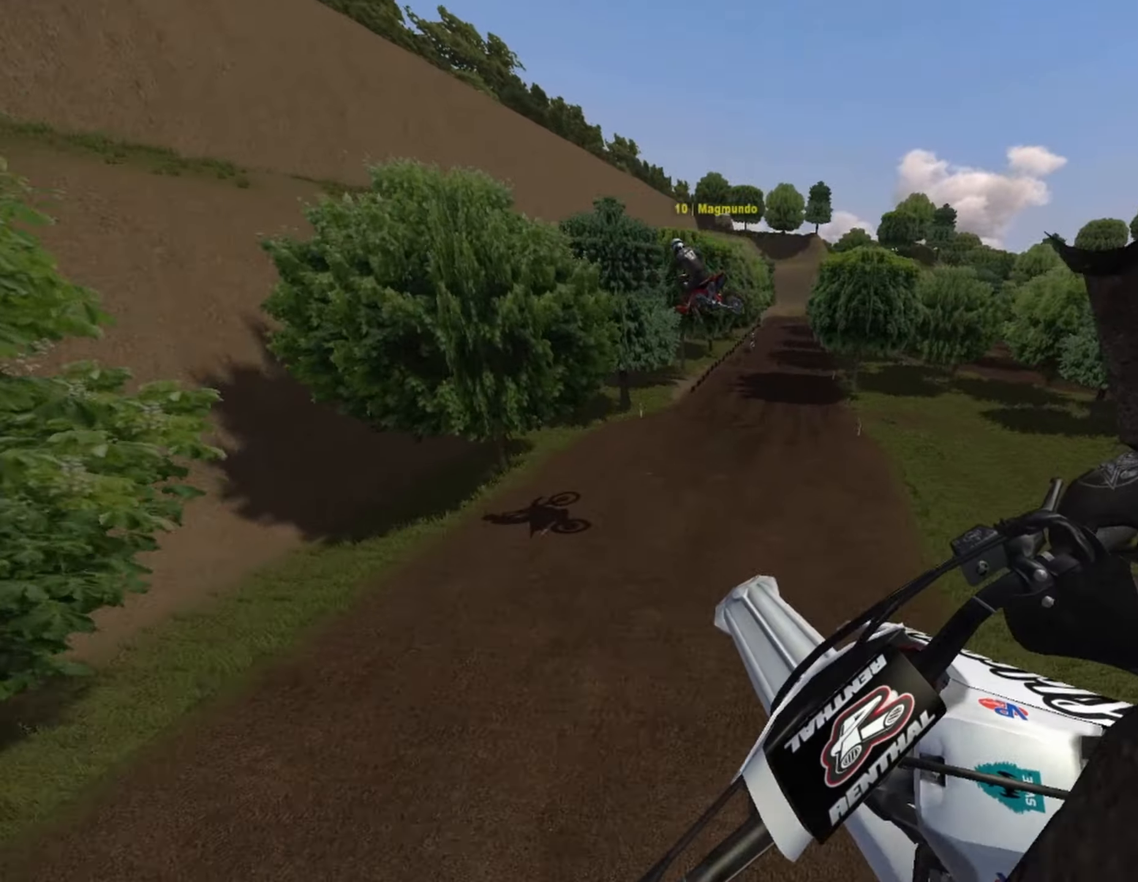
{"dt_ms": 500, "buttons": ["R2"], "left_stick": "right", "right_stick": "center", "events": [[167, "left_stick", "right"], [250, "R1", "up"]]}
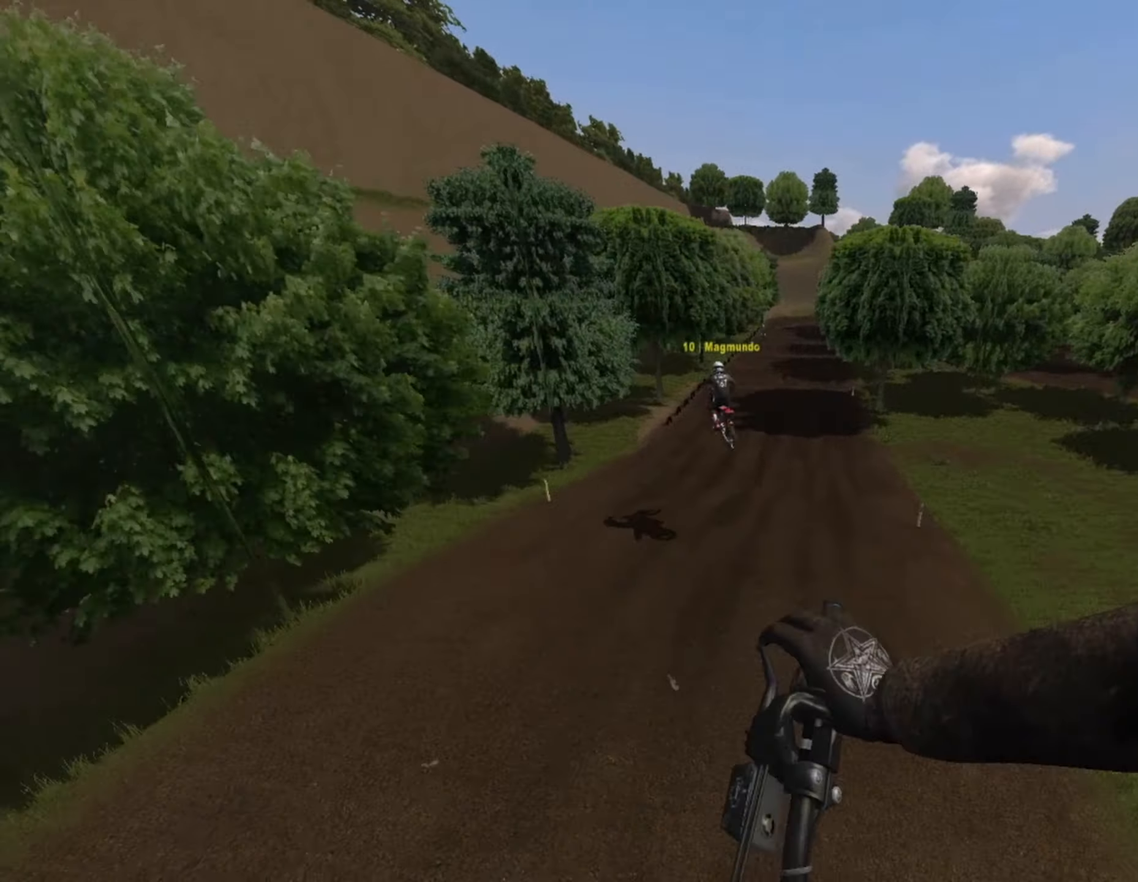
{"dt_ms": 500, "buttons": ["R2"], "left_stick": "center", "right_stick": "center", "events": [[250, "left_stick", "left"], [459, "left_stick", "center"]]}
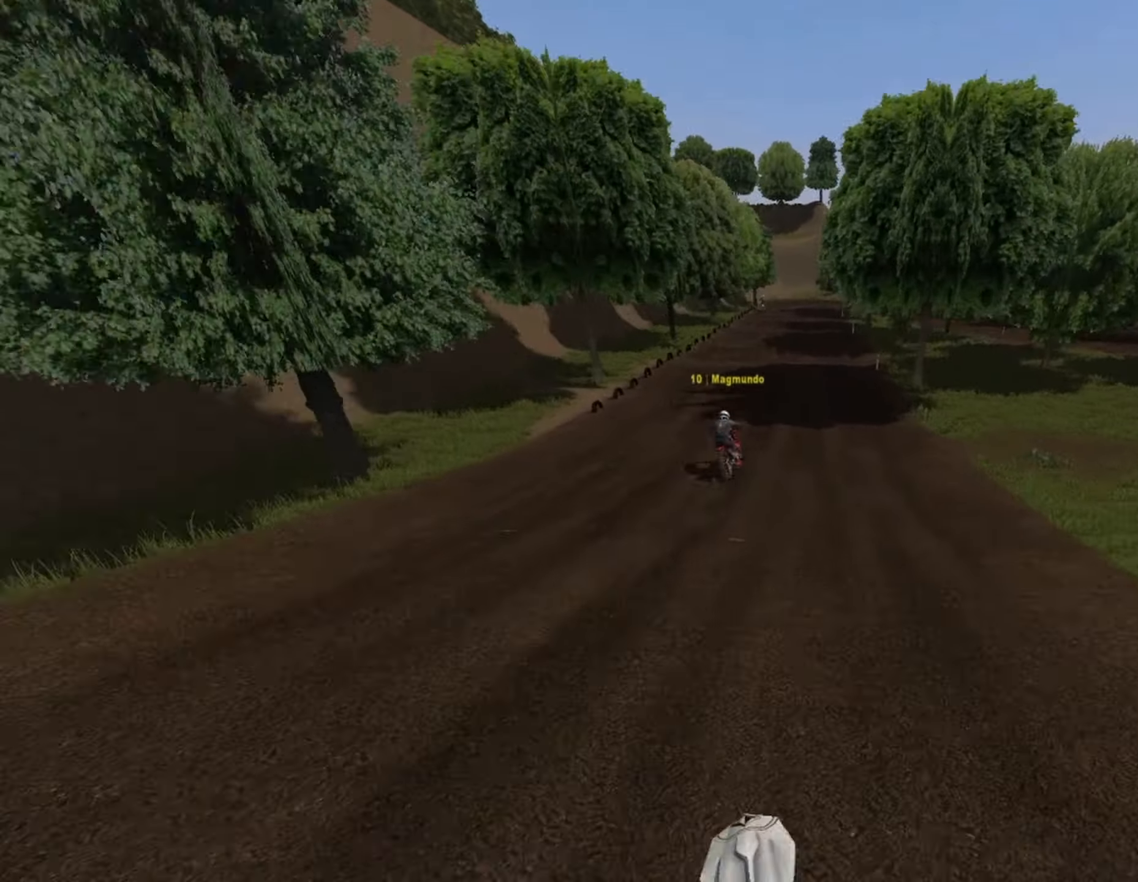
{"dt_ms": 500, "buttons": ["R1", "R2"], "left_stick": "right", "right_stick": "down", "events": [[167, "R1", "down"], [167, "right_stick", "down"], [459, "left_stick", "right"]]}
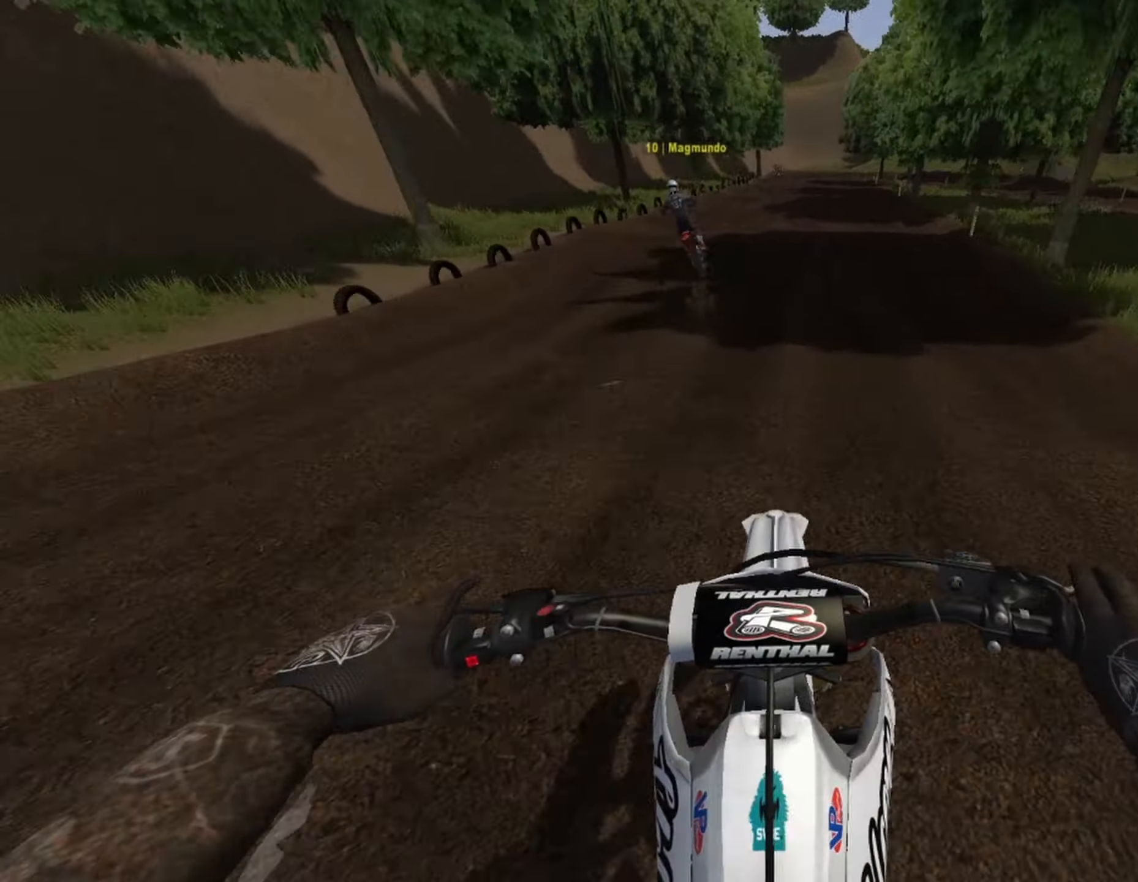
{"dt_ms": 500, "buttons": ["R2"], "left_stick": "center", "right_stick": "down", "events": [[42, "left_stick", "center"], [125, "R1", "up"]]}
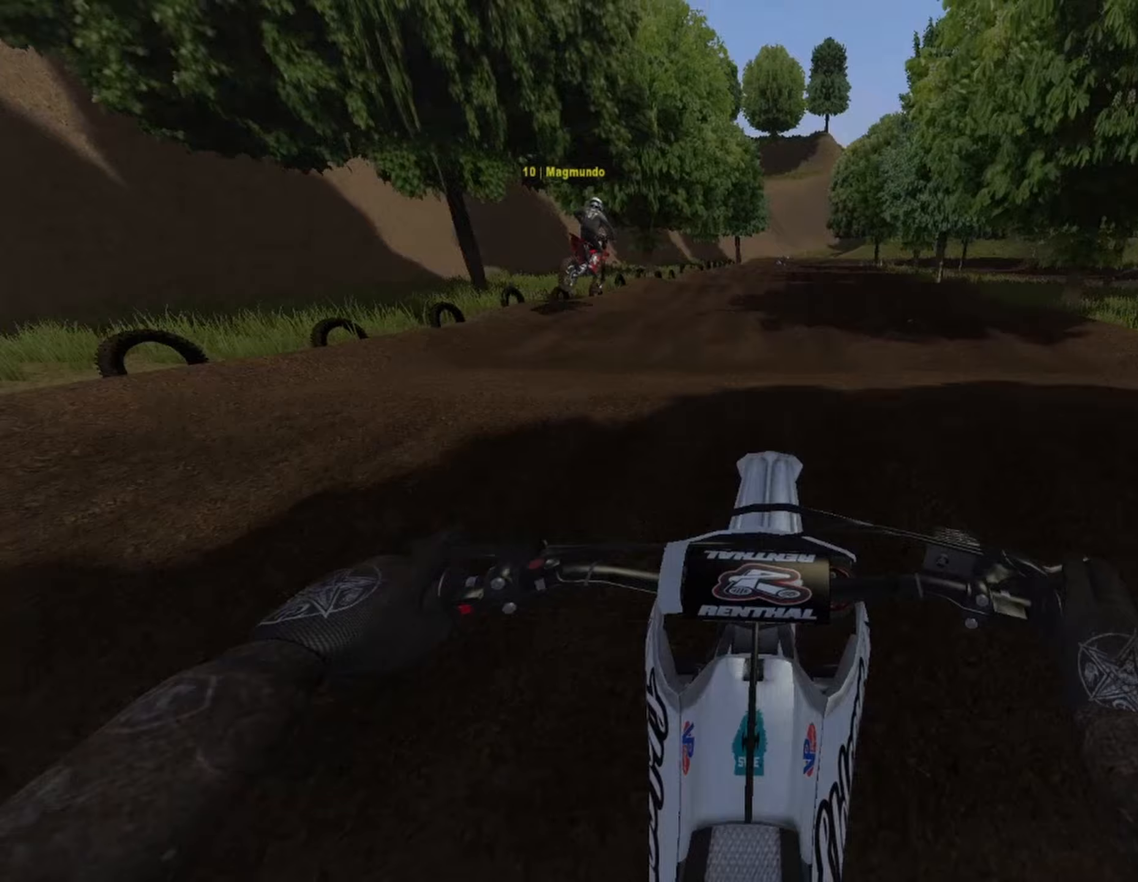
{"dt_ms": 500, "buttons": [], "left_stick": "right", "right_stick": "down", "events": [[83, "R2", "up"], [292, "R2", "down"], [500, "R2", "up"], [500, "left_stick", "right"]]}
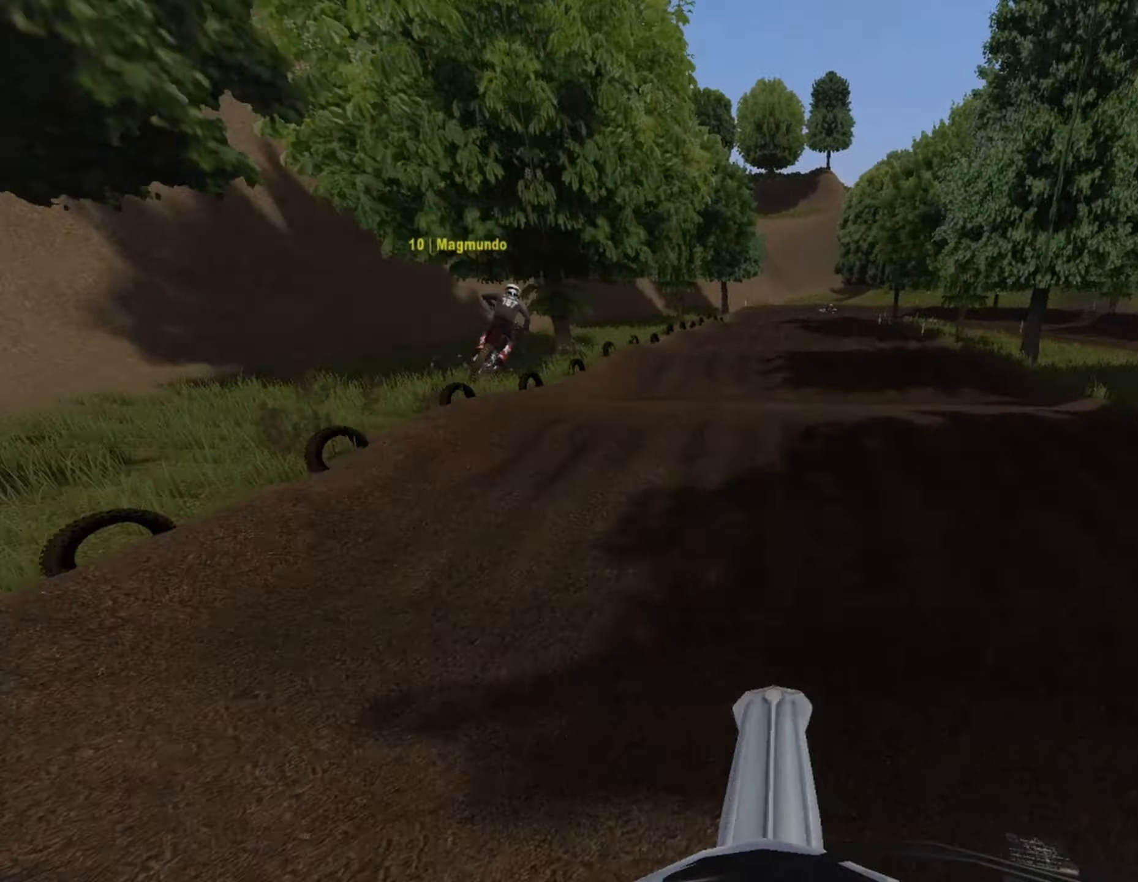
{"dt_ms": 500, "buttons": [], "left_stick": "center", "right_stick": "down", "events": [[167, "left_stick", "center"], [208, "R2", "down"], [333, "R2", "up"]]}
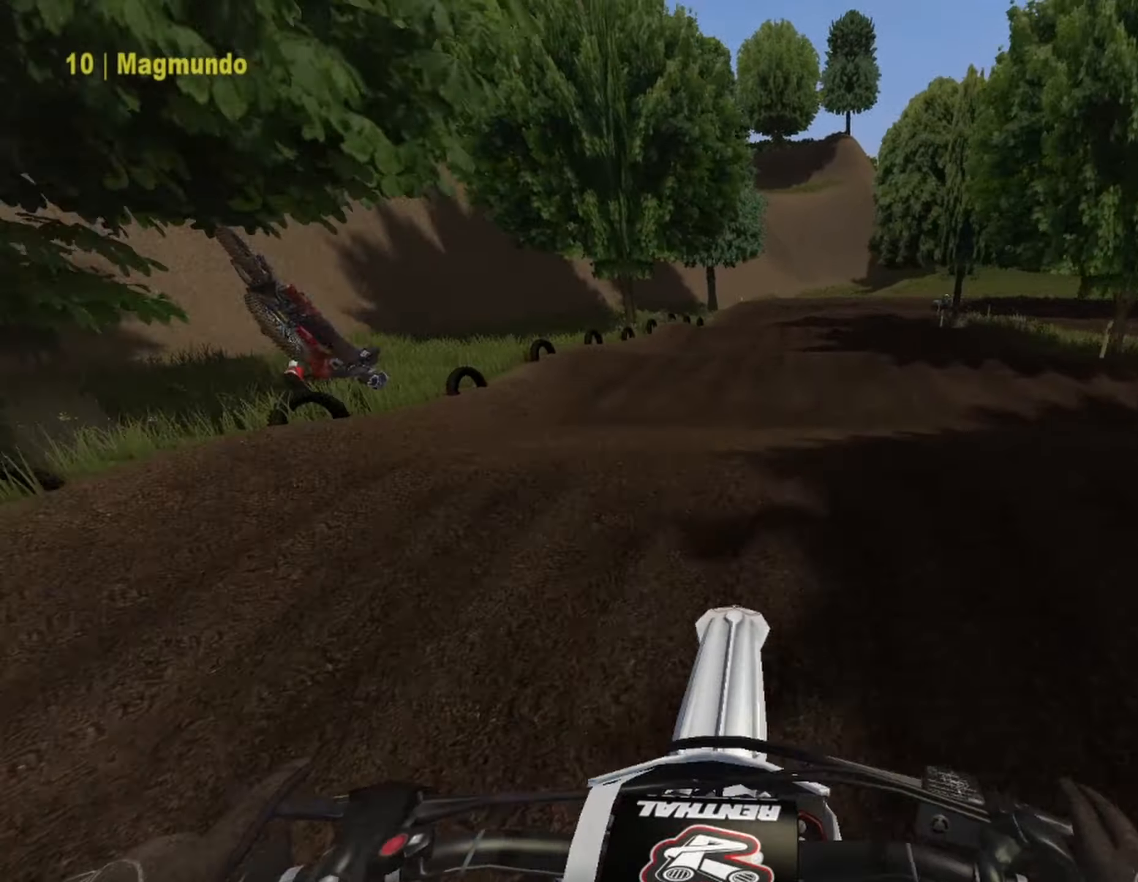
{"dt_ms": 500, "buttons": ["R2"], "left_stick": "center", "right_stick": "down", "events": [[167, "left_stick", "right"], [250, "left_stick", "center"], [292, "R2", "down"]]}